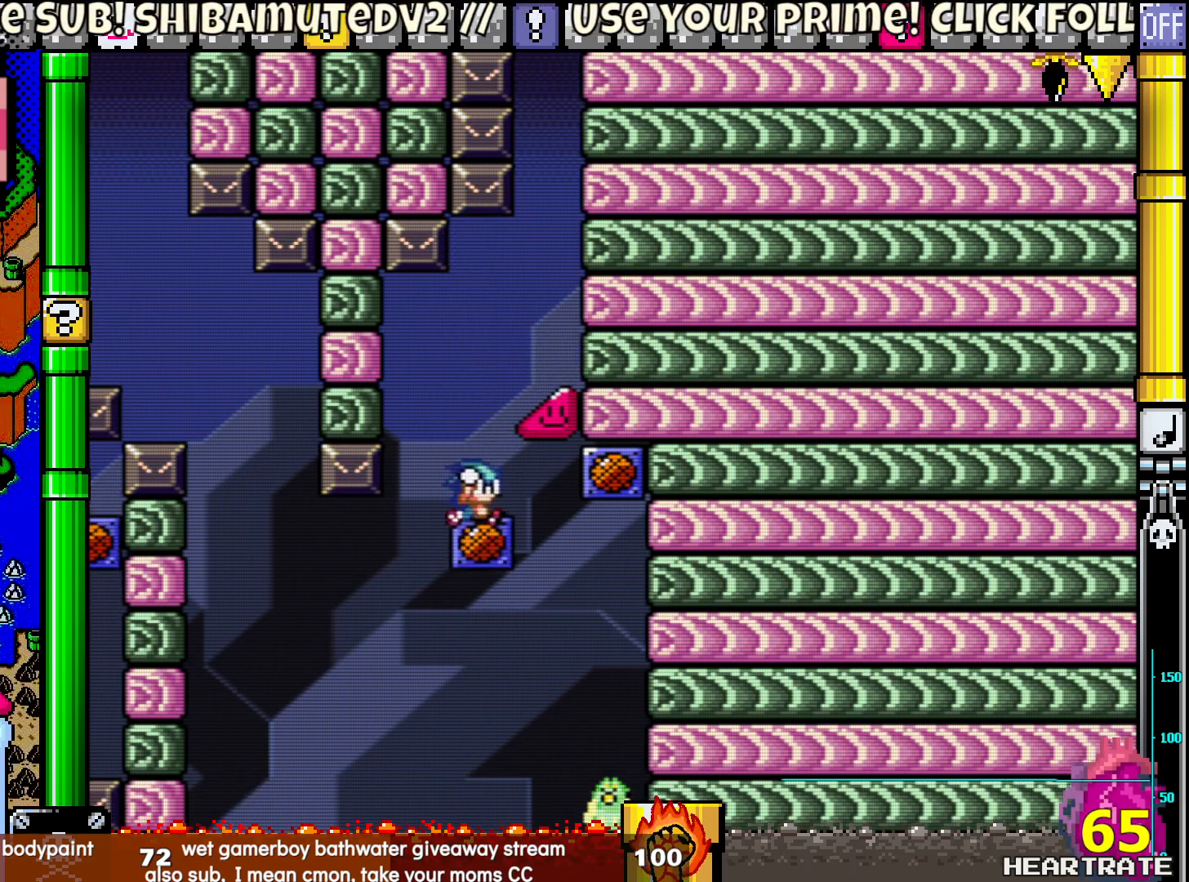
Gameplay with a controller (Nintendo layout); each line is a JSON object with the inputs held at the frame after it. "events" lists button and stick changes between this image and that frame as [ms after this image, input, new state], when the widget could be followed in between. Not read: L2 L3 R2 R3.
{"buttons": ["Y"], "left_stick": "center", "right_stick": "center", "events": [[317, "B", "up"]]}
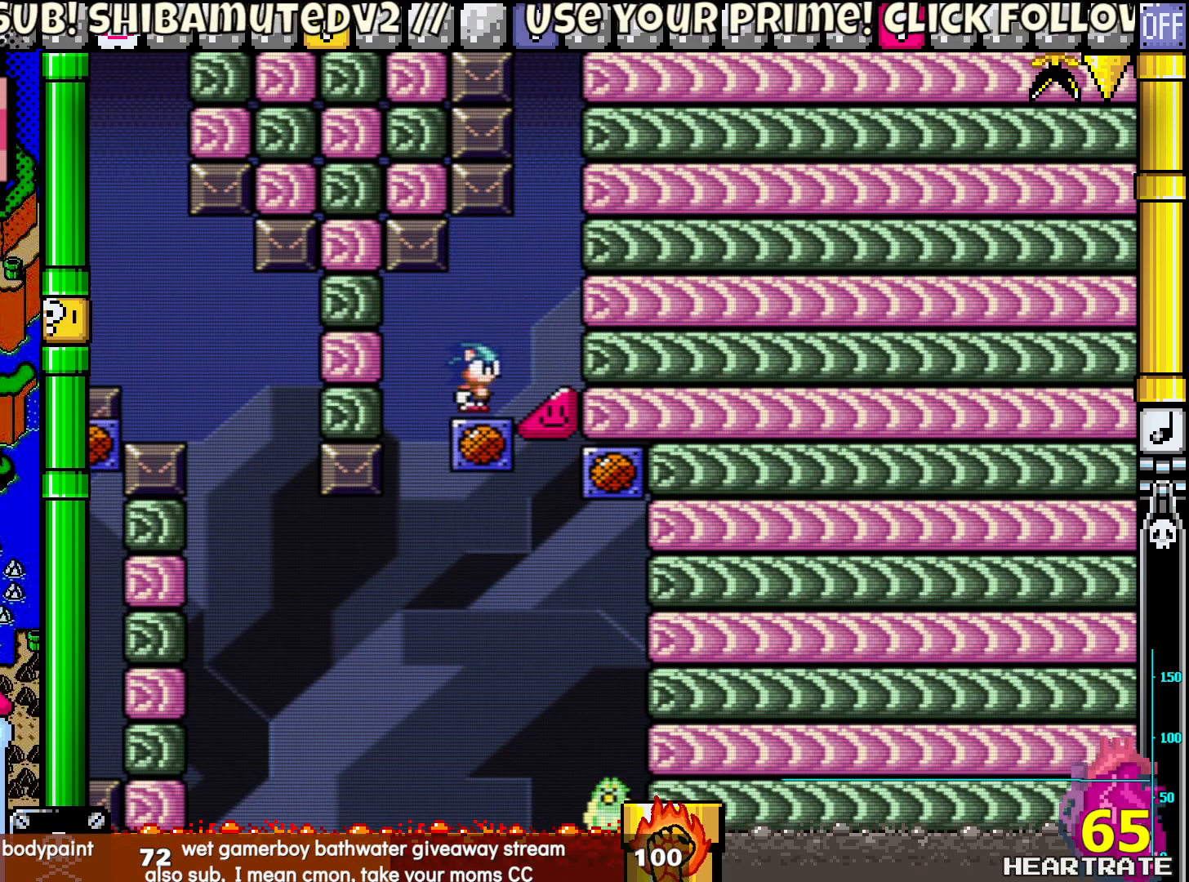
{"buttons": ["Y"], "left_stick": "center", "right_stick": "center", "events": [[50, "B", "down"], [150, "B", "up"]]}
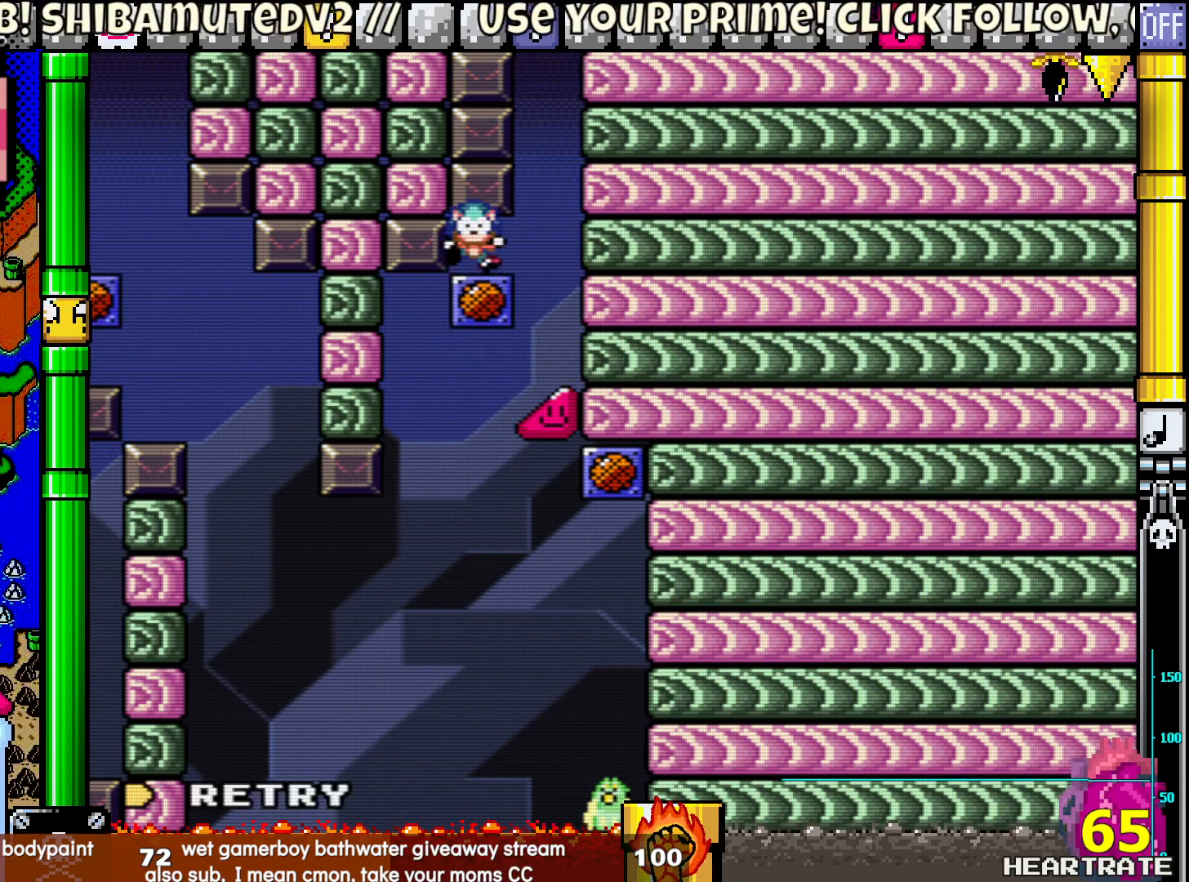
{"buttons": ["Y"], "left_stick": "center", "right_stick": "center", "events": [[33, "DPAD_RIGHT", "down"], [150, "DPAD_RIGHT", "up"]]}
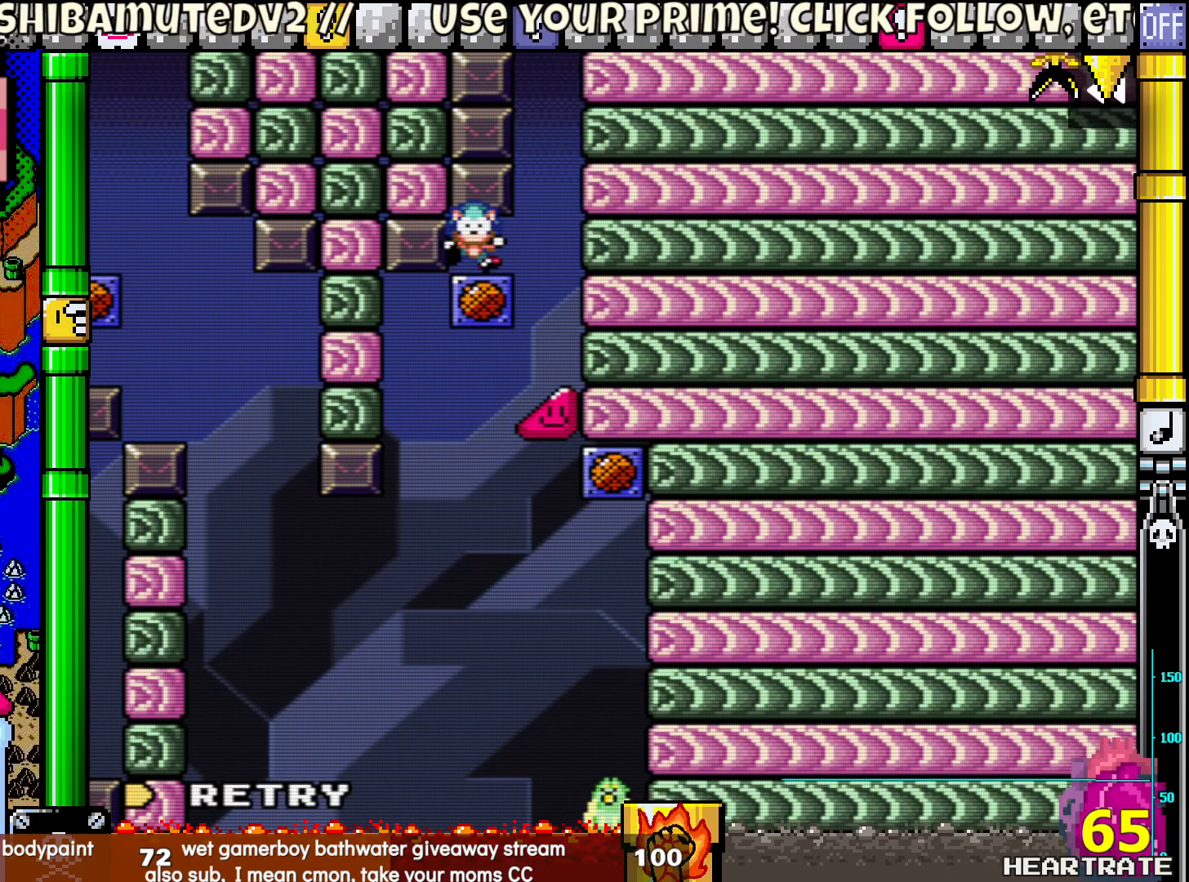
{"buttons": ["Y"], "left_stick": "center", "right_stick": "center", "events": []}
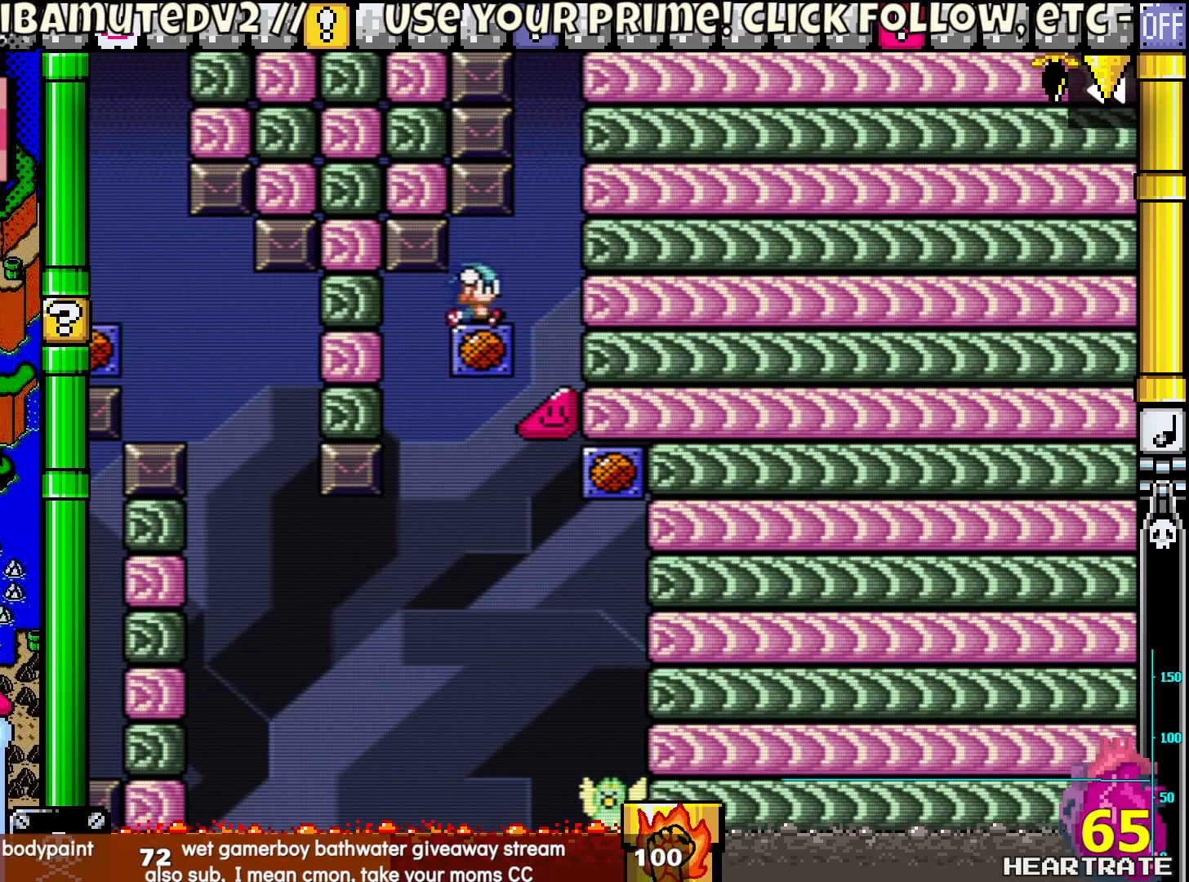
{"buttons": ["Y"], "left_stick": "center", "right_stick": "center", "events": []}
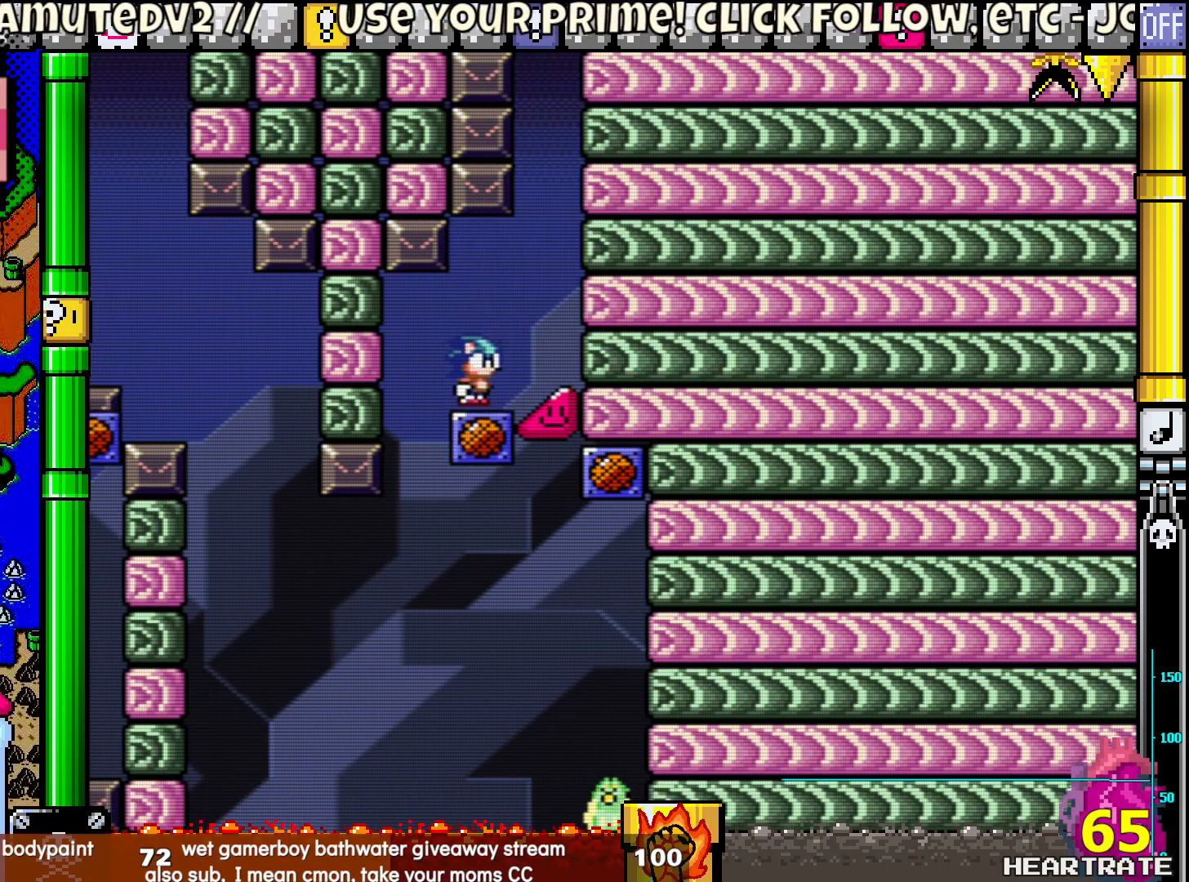
{"buttons": ["Y"], "left_stick": "center", "right_stick": "center", "events": [[167, "B", "down"], [300, "B", "up"]]}
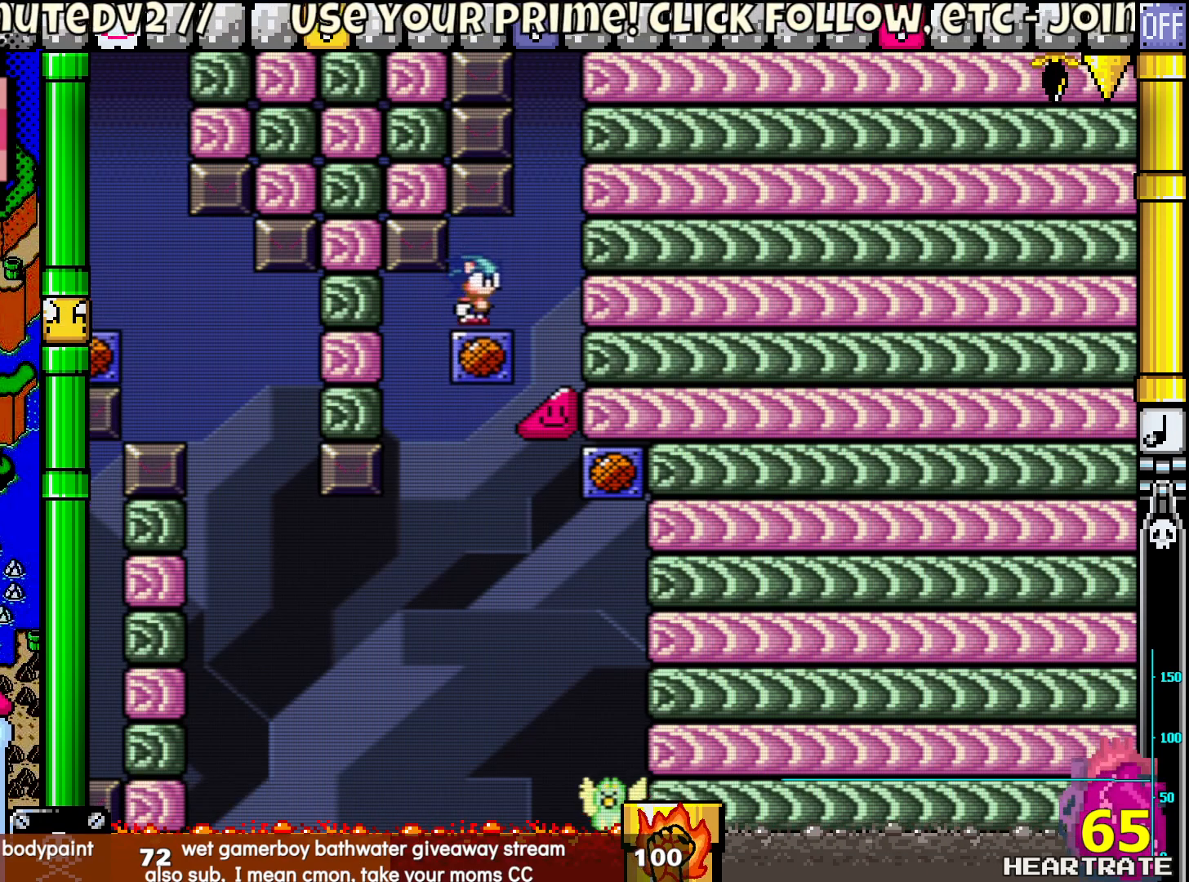
{"buttons": ["B", "Y"], "left_stick": "center", "right_stick": "center", "events": [[450, "B", "down"]]}
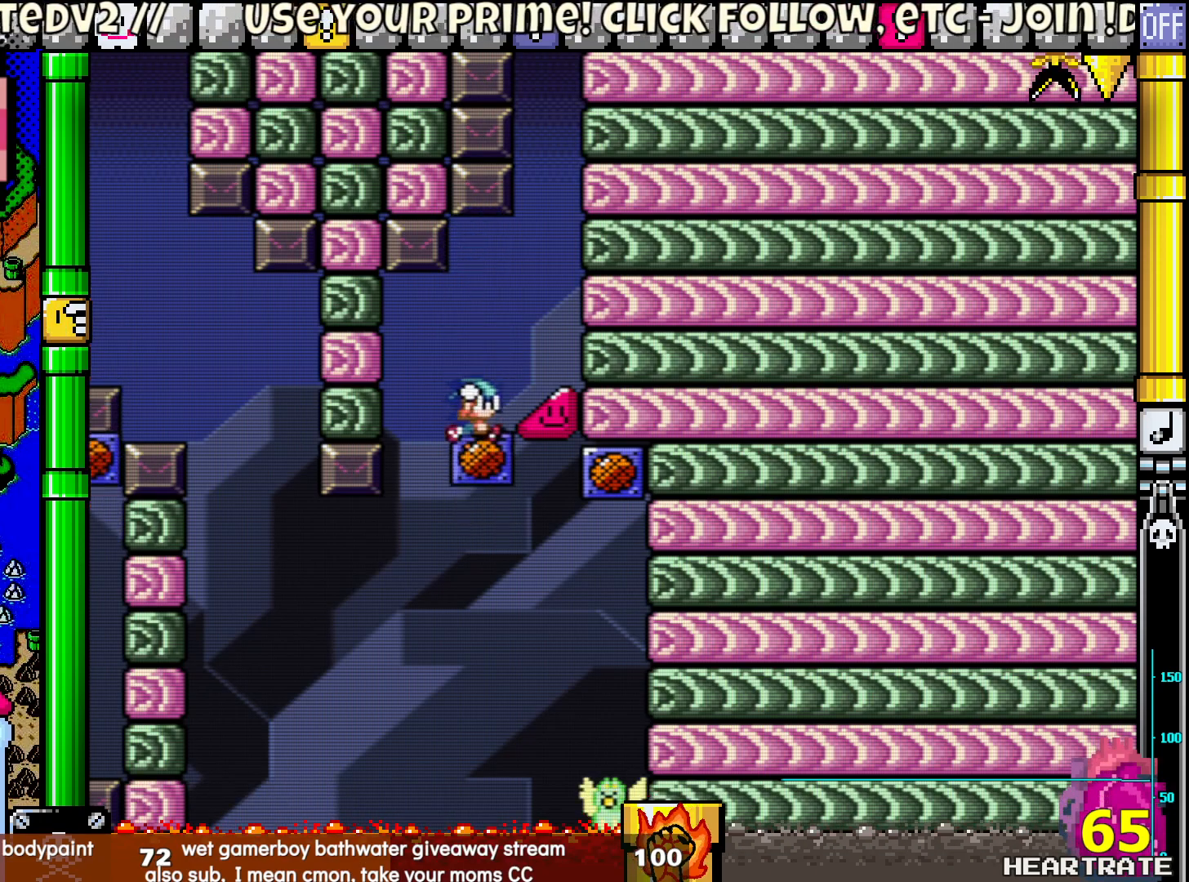
{"buttons": ["Y", "DPAD_RIGHT"], "left_stick": "center", "right_stick": "center", "events": [[300, "B", "up"], [433, "DPAD_RIGHT", "down"]]}
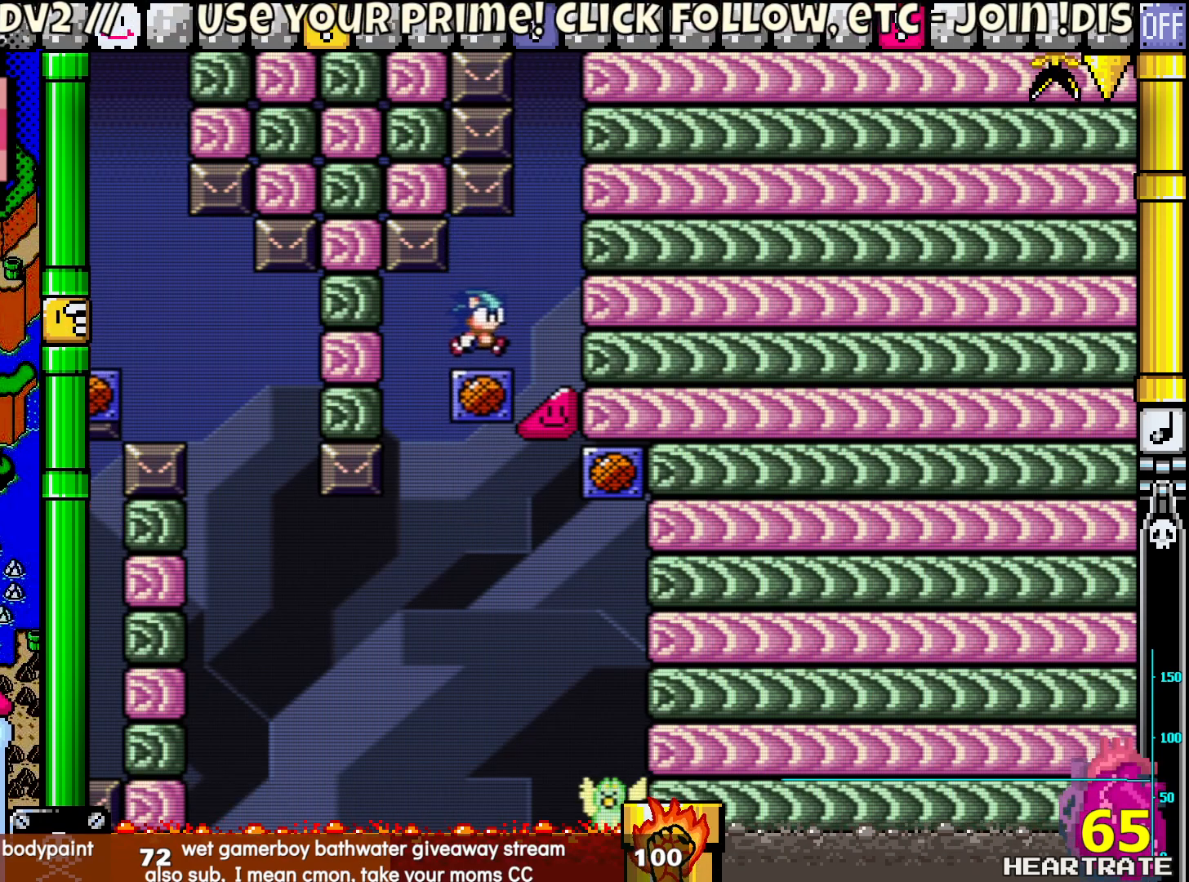
{"buttons": ["Y", "DPAD_RIGHT"], "left_stick": "center", "right_stick": "center", "events": []}
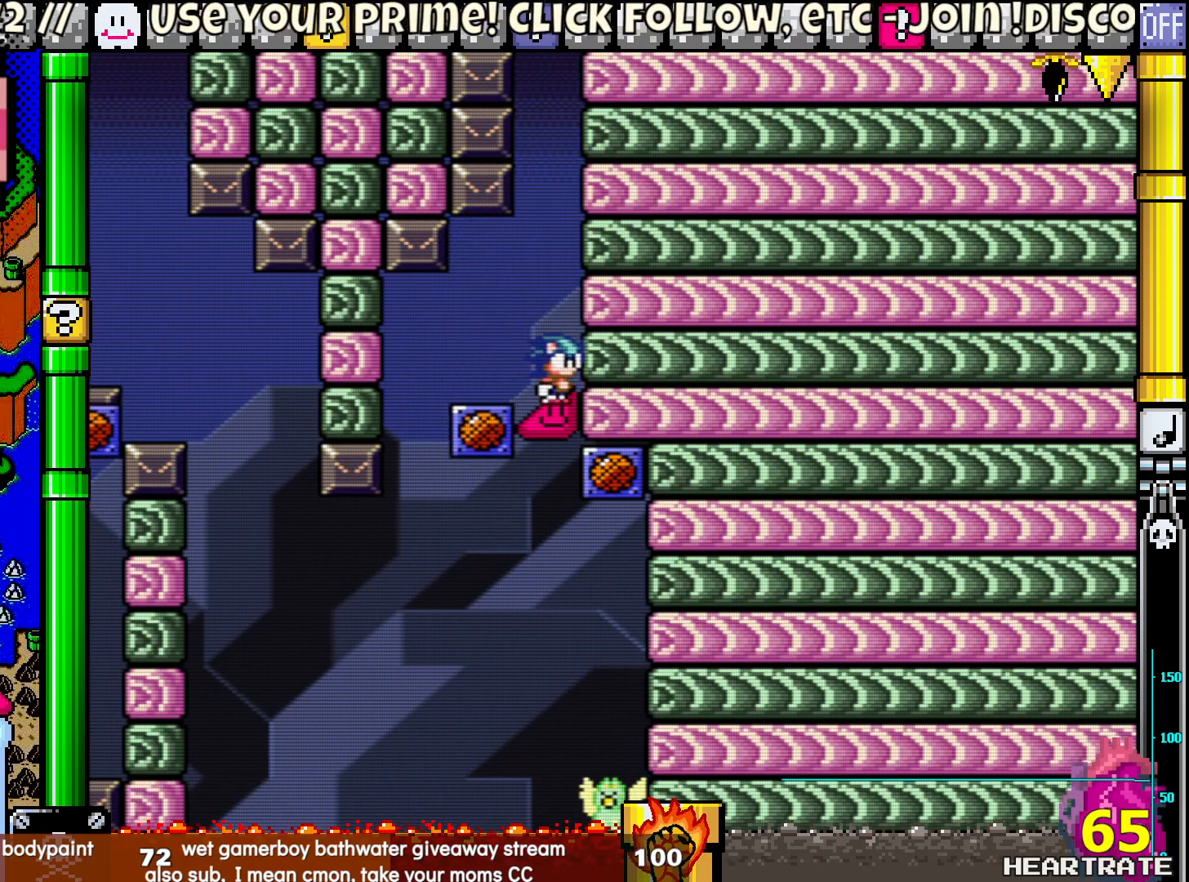
{"buttons": ["Y", "DPAD_UP", "DPAD_LEFT"], "left_stick": "center", "right_stick": "center", "events": [[283, "DPAD_RIGHT", "up"], [317, "DPAD_LEFT", "down"], [500, "DPAD_UP", "down"]]}
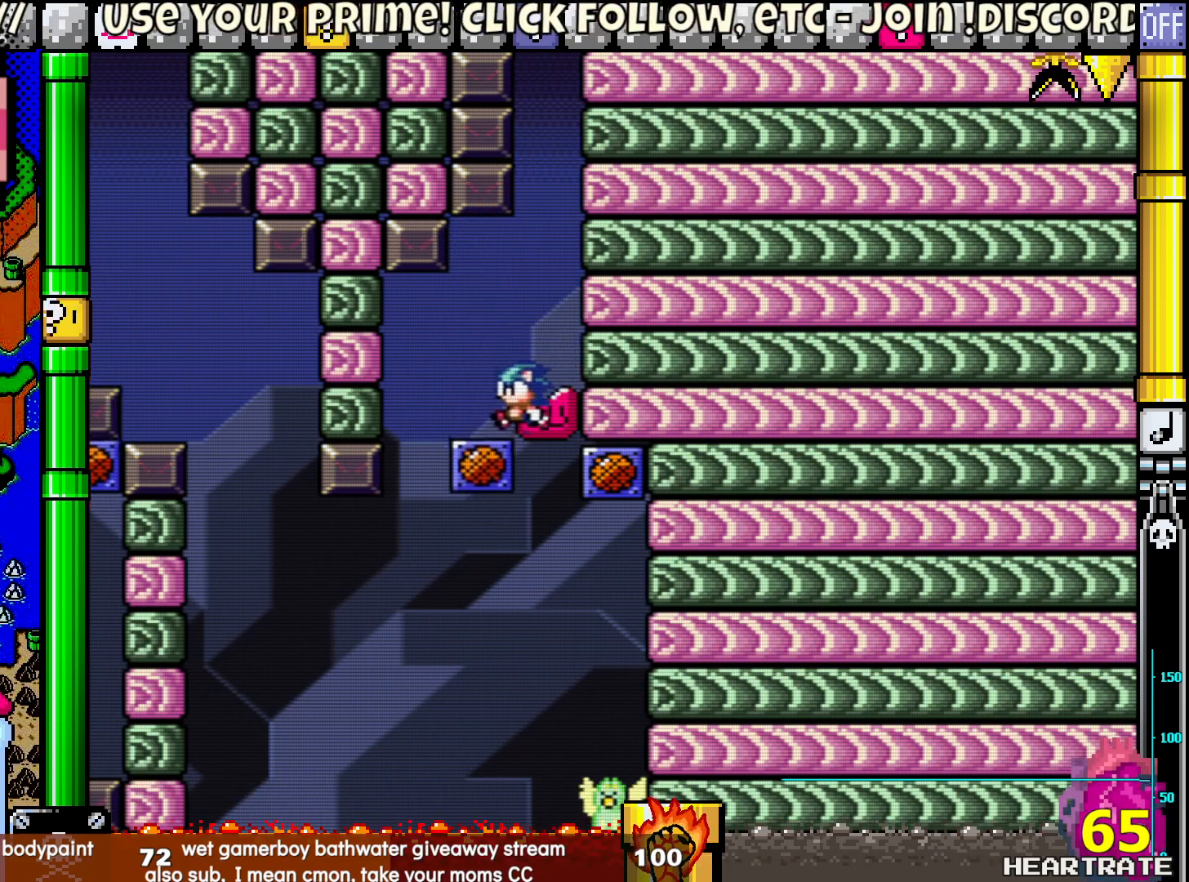
{"buttons": ["B", "Y"], "left_stick": "center", "right_stick": "center", "events": [[83, "DPAD_LEFT", "up"], [117, "DPAD_RIGHT", "down"], [117, "DPAD_UP", "up"], [267, "DPAD_RIGHT", "up"], [350, "B", "down"]]}
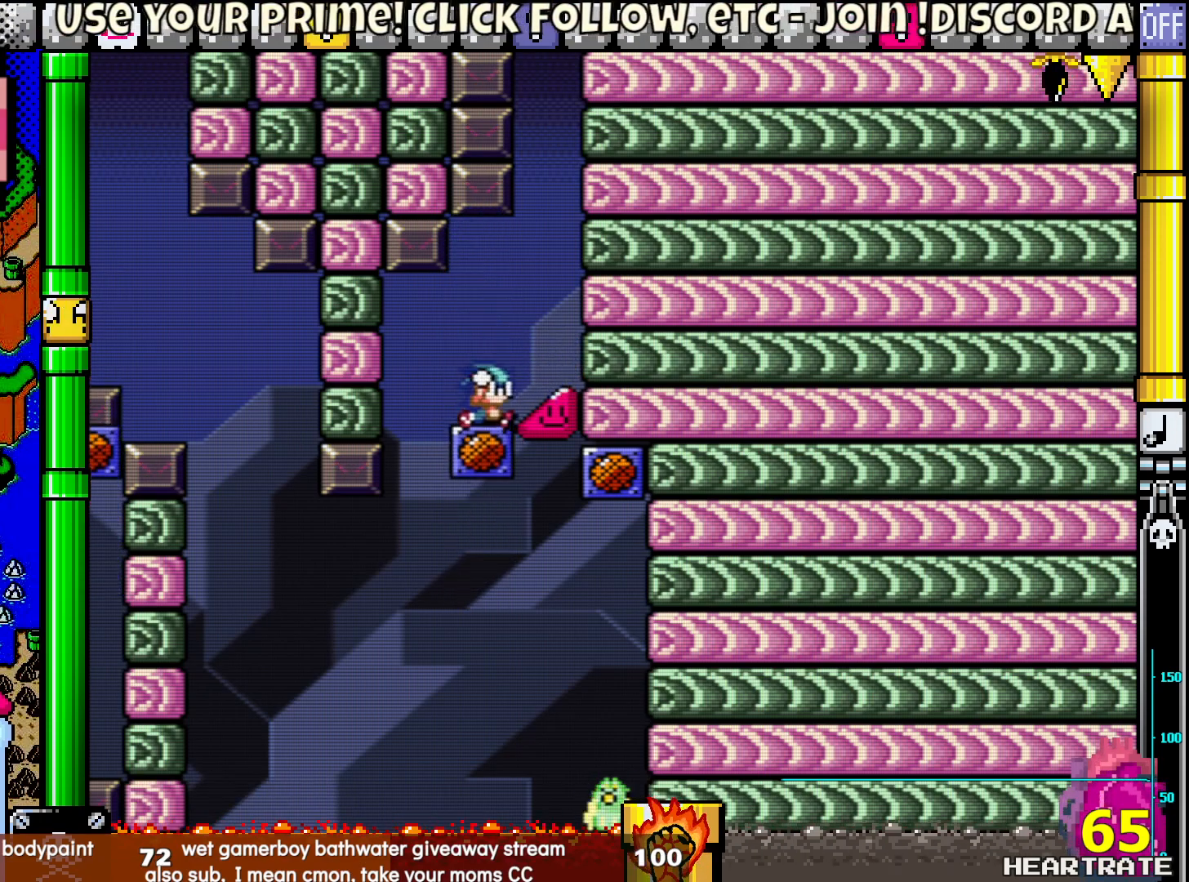
{"buttons": ["Y"], "left_stick": "center", "right_stick": "center", "events": [[233, "B", "up"]]}
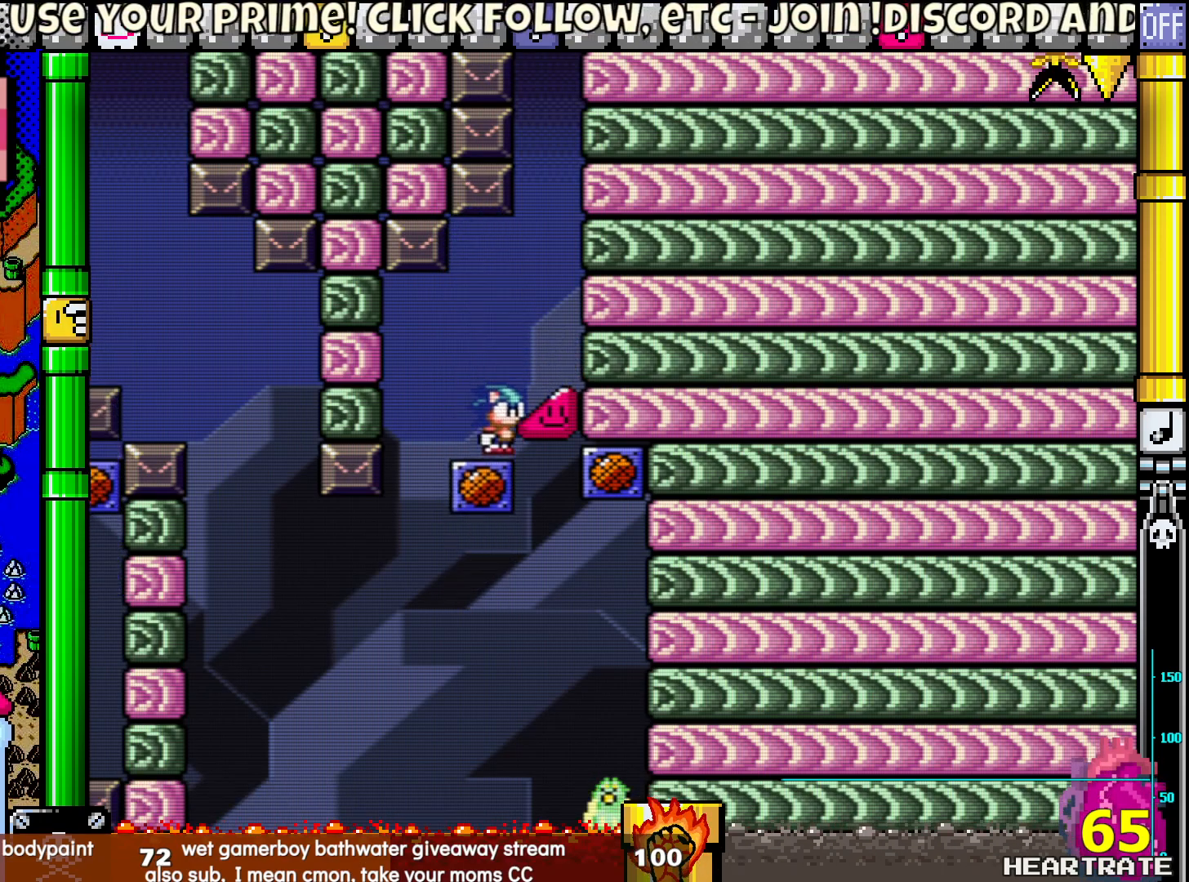
{"buttons": ["Y", "DPAD_RIGHT"], "left_stick": "center", "right_stick": "center", "events": [[50, "B", "down"], [200, "B", "up"], [433, "DPAD_RIGHT", "down"]]}
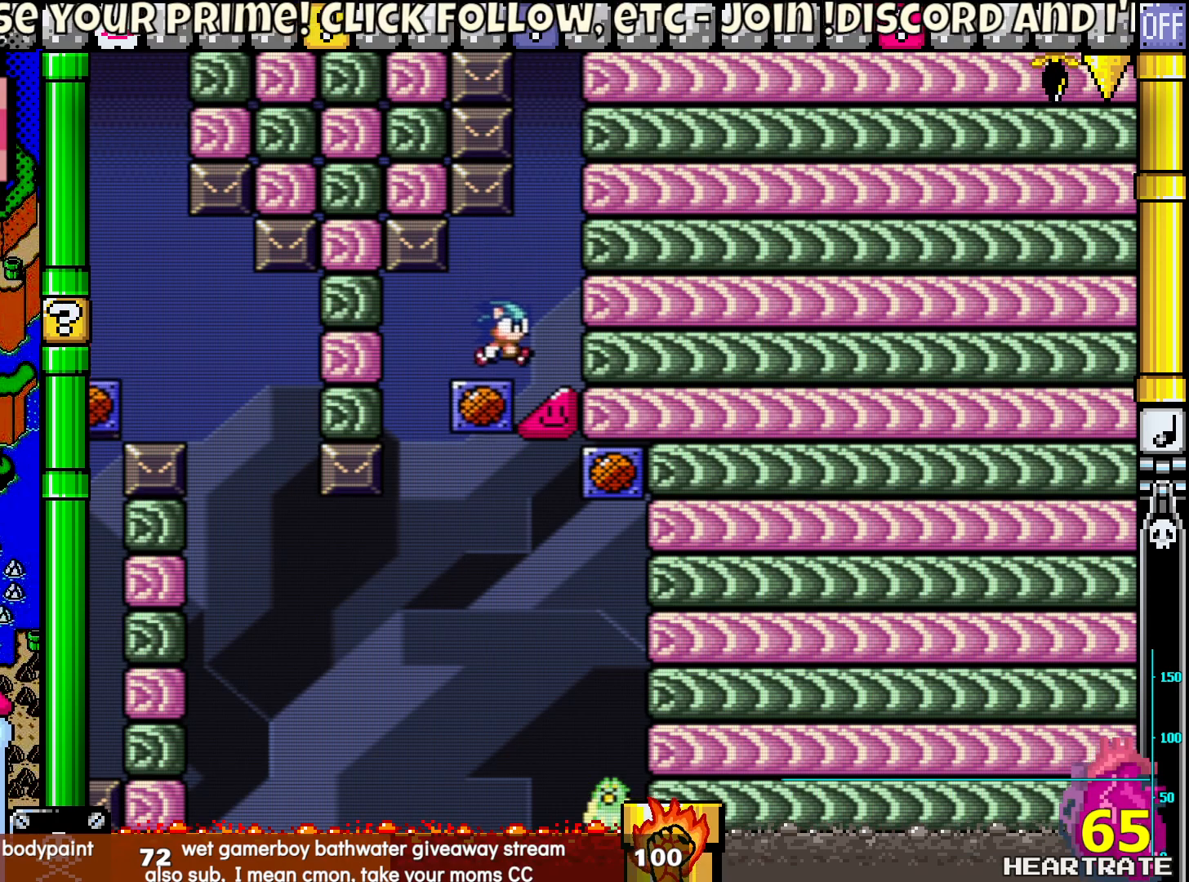
{"buttons": ["Y", "DPAD_RIGHT"], "left_stick": "center", "right_stick": "center", "events": []}
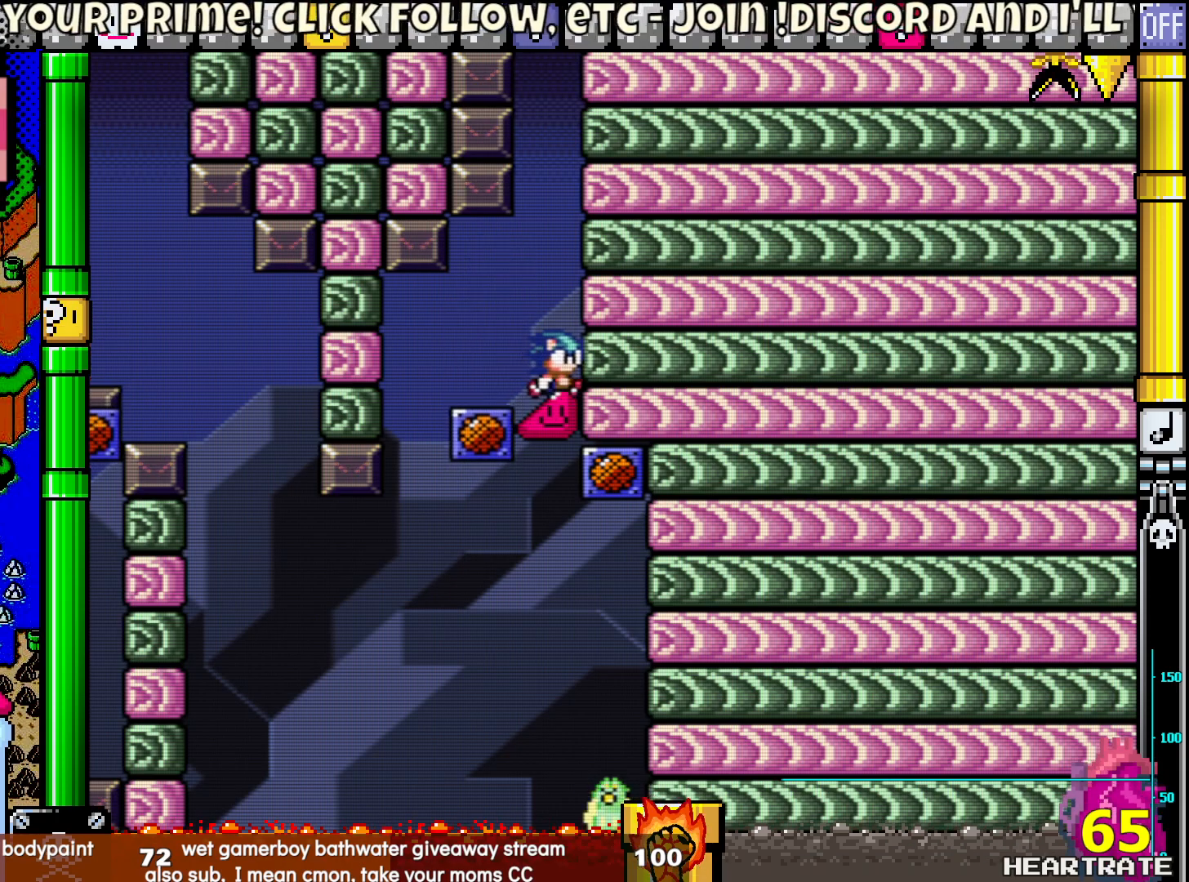
{"buttons": ["Y"], "left_stick": "center", "right_stick": "center", "events": [[50, "DPAD_RIGHT", "up"], [67, "DPAD_LEFT", "down"], [300, "DPAD_UP", "down"], [333, "DPAD_LEFT", "up"], [350, "DPAD_RIGHT", "down"], [350, "DPAD_UP", "up"], [483, "DPAD_RIGHT", "up"]]}
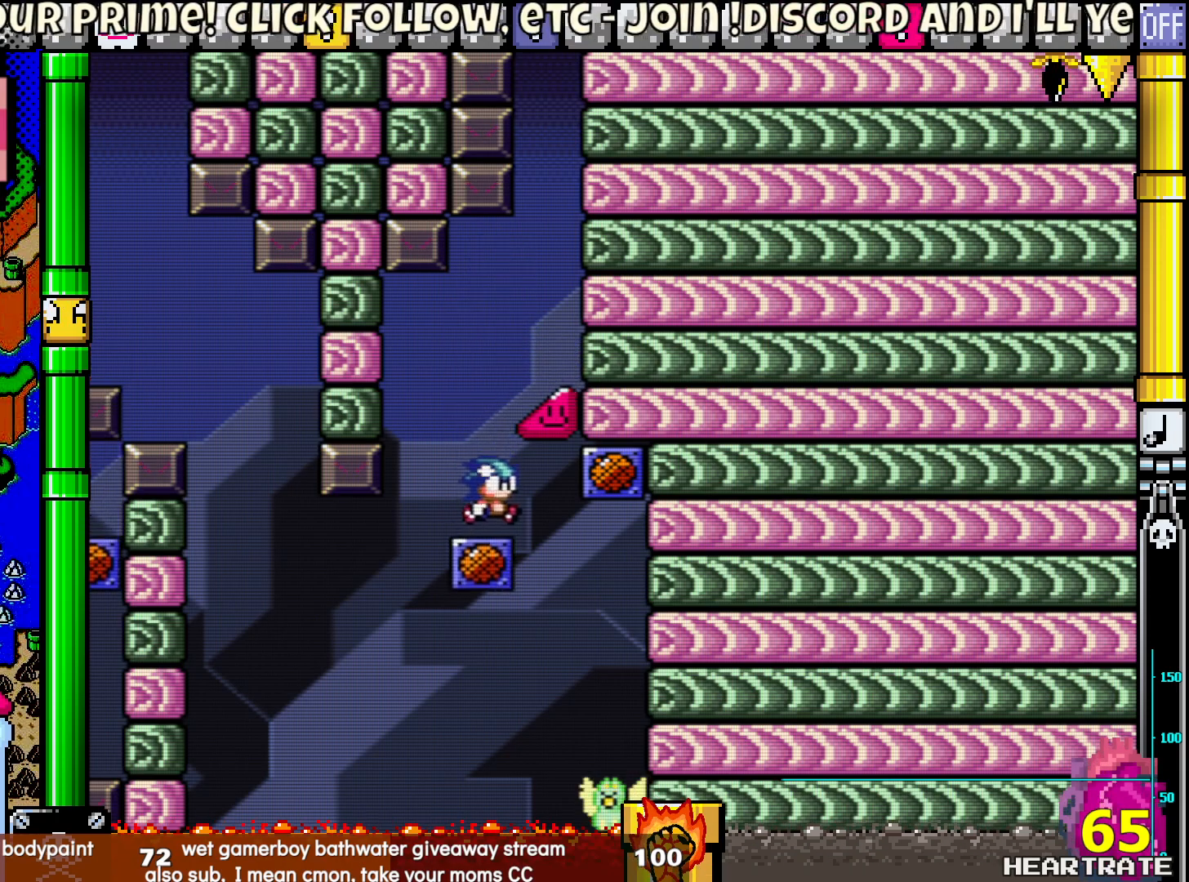
{"buttons": ["Y"], "left_stick": "center", "right_stick": "center", "events": [[50, "B", "down"], [350, "B", "up"]]}
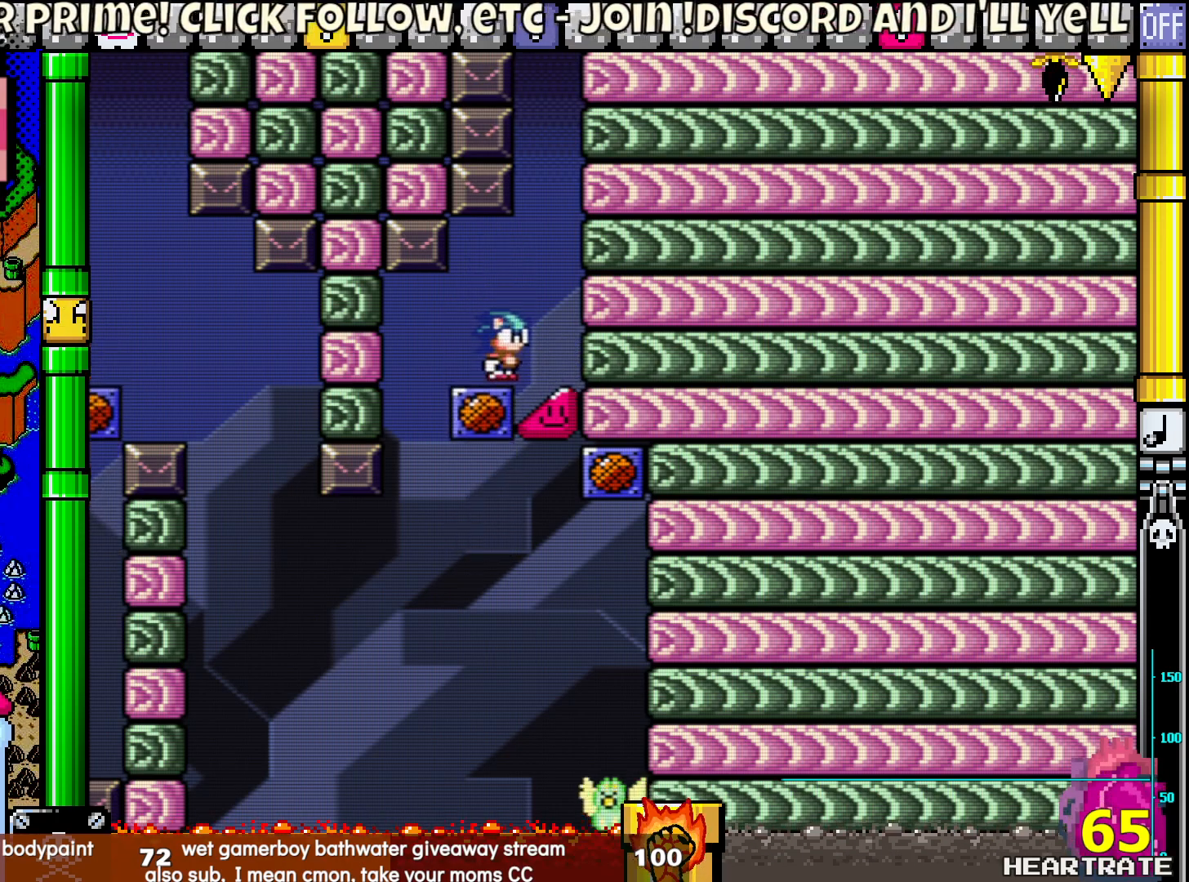
{"buttons": ["Y"], "left_stick": "center", "right_stick": "center", "events": [[167, "B", "down"], [217, "B", "up"]]}
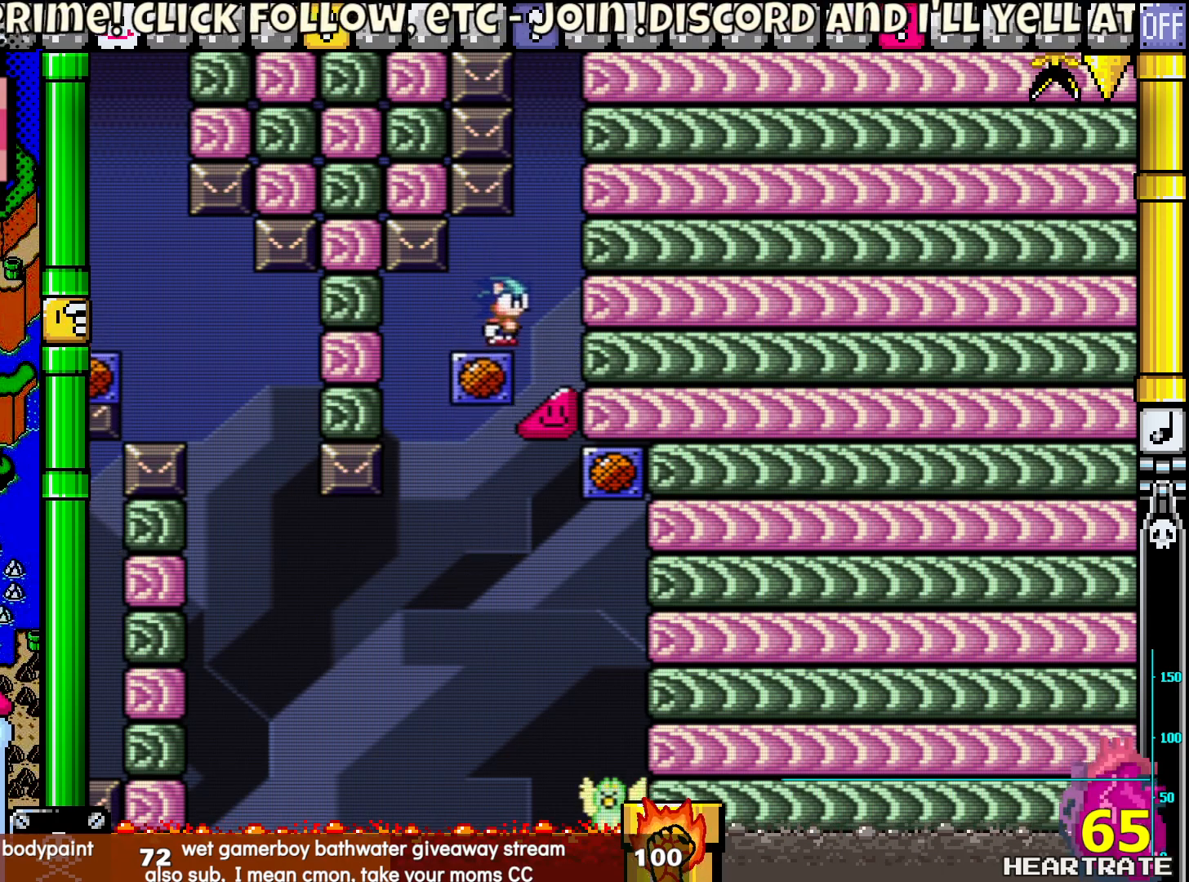
{"buttons": ["Y"], "left_stick": "center", "right_stick": "center", "events": [[250, "B", "down"], [450, "B", "up"]]}
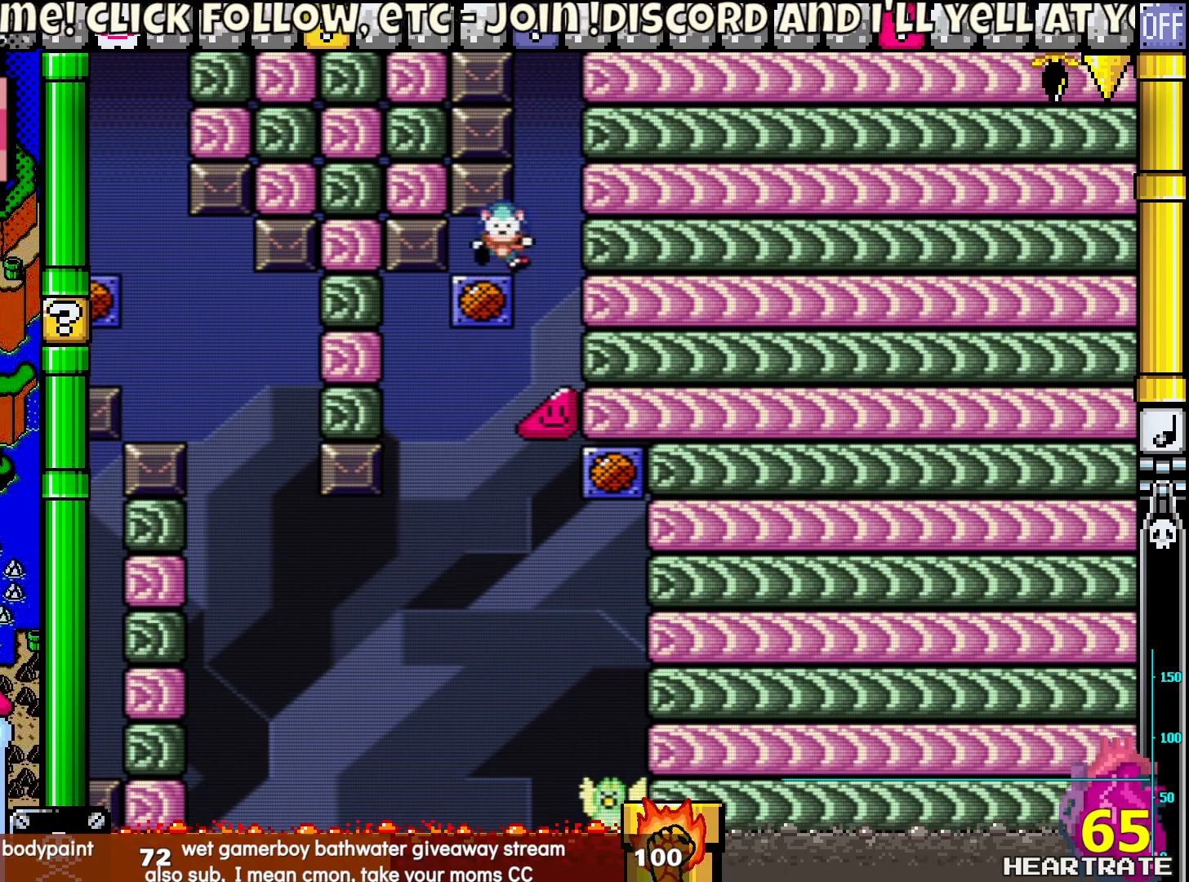
{"buttons": ["Y"], "left_stick": "center", "right_stick": "center", "events": []}
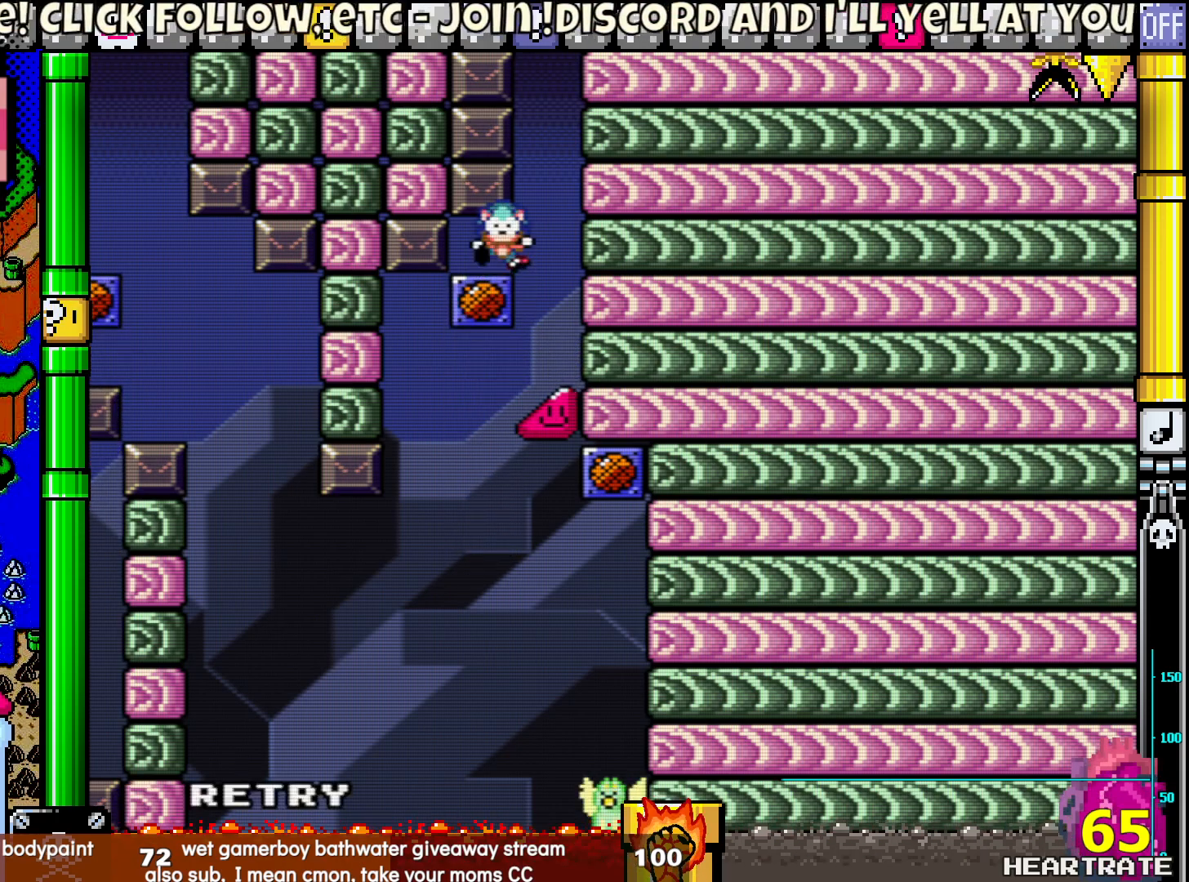
{"buttons": ["Y"], "left_stick": "center", "right_stick": "center", "events": []}
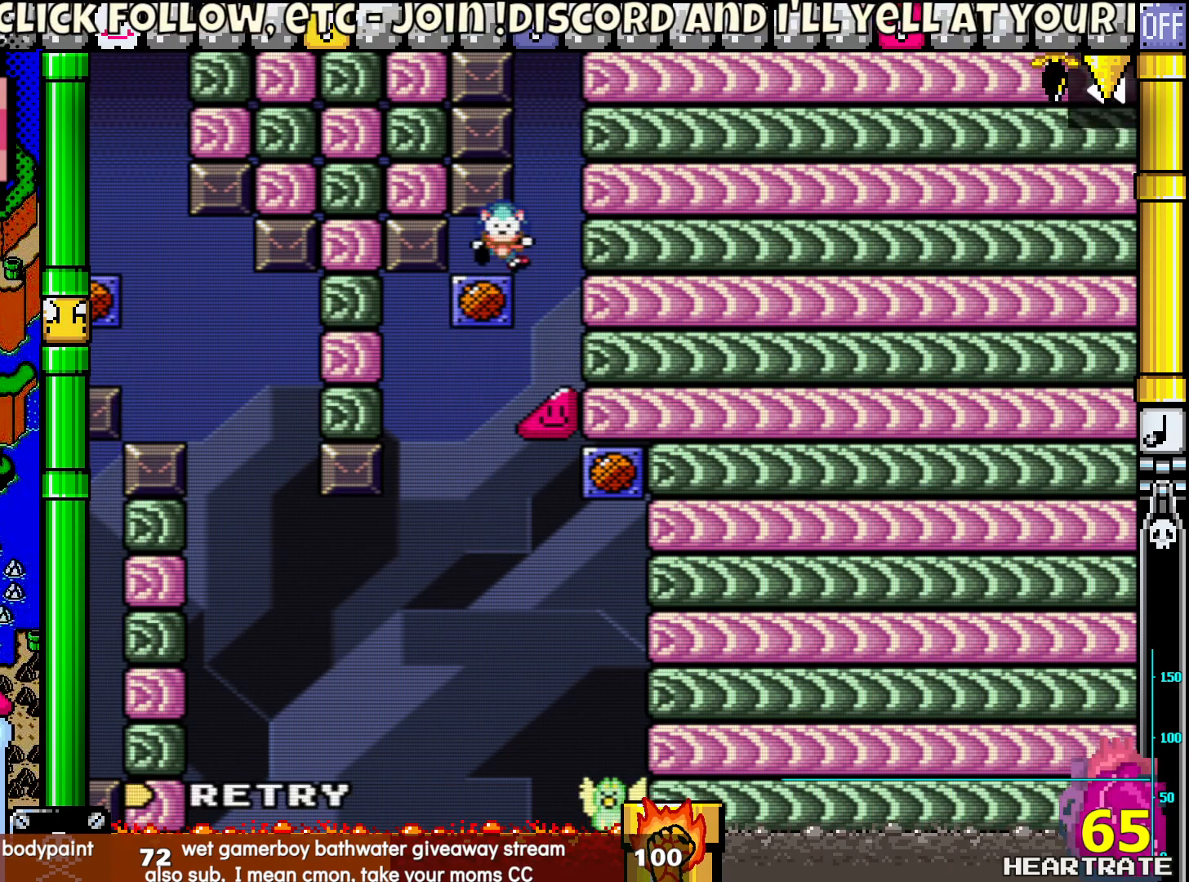
{"buttons": ["Y", "DPAD_LEFT"], "left_stick": "center", "right_stick": "center", "events": [[500, "DPAD_LEFT", "down"]]}
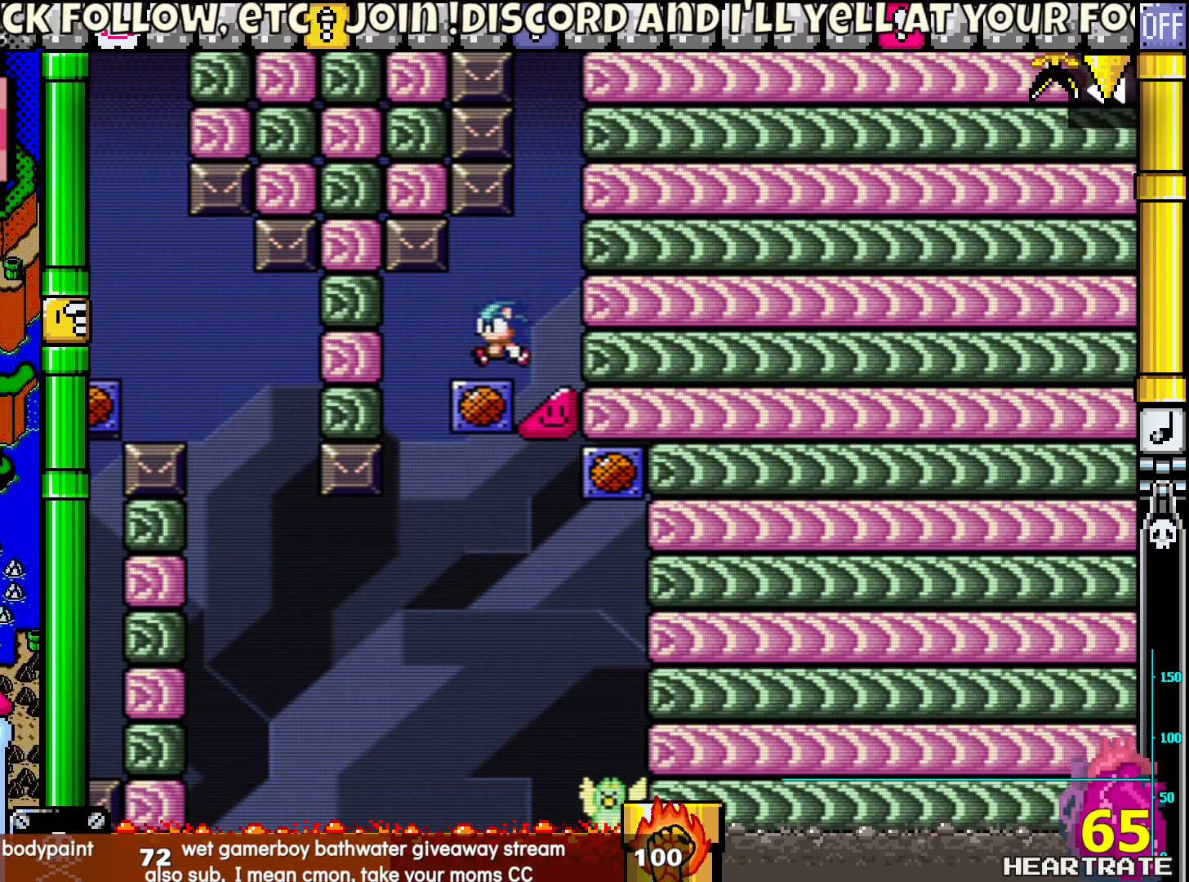
{"buttons": ["Y", "DPAD_LEFT"], "left_stick": "center", "right_stick": "center", "events": [[167, "DPAD_LEFT", "up"], [467, "DPAD_LEFT", "down"]]}
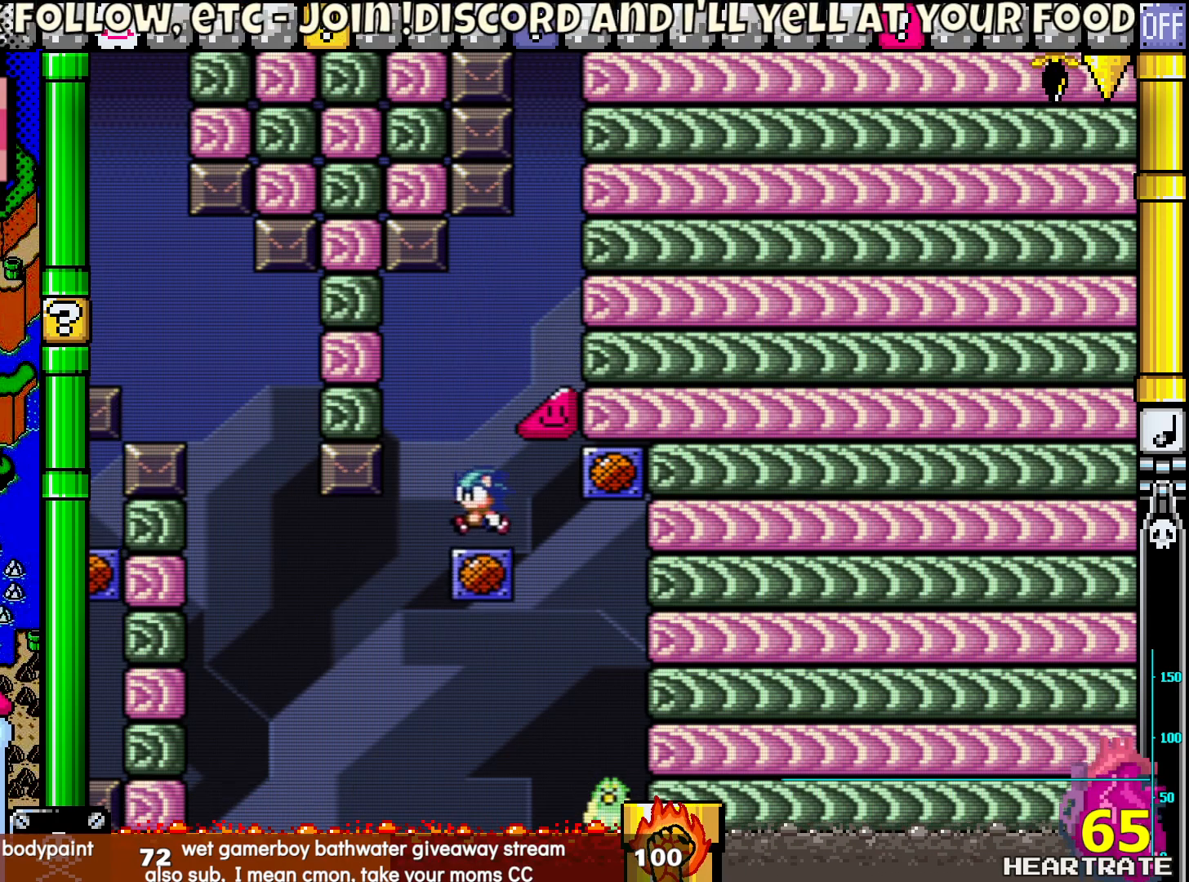
{"buttons": ["Y"], "left_stick": "center", "right_stick": "center", "events": [[100, "DPAD_LEFT", "up"]]}
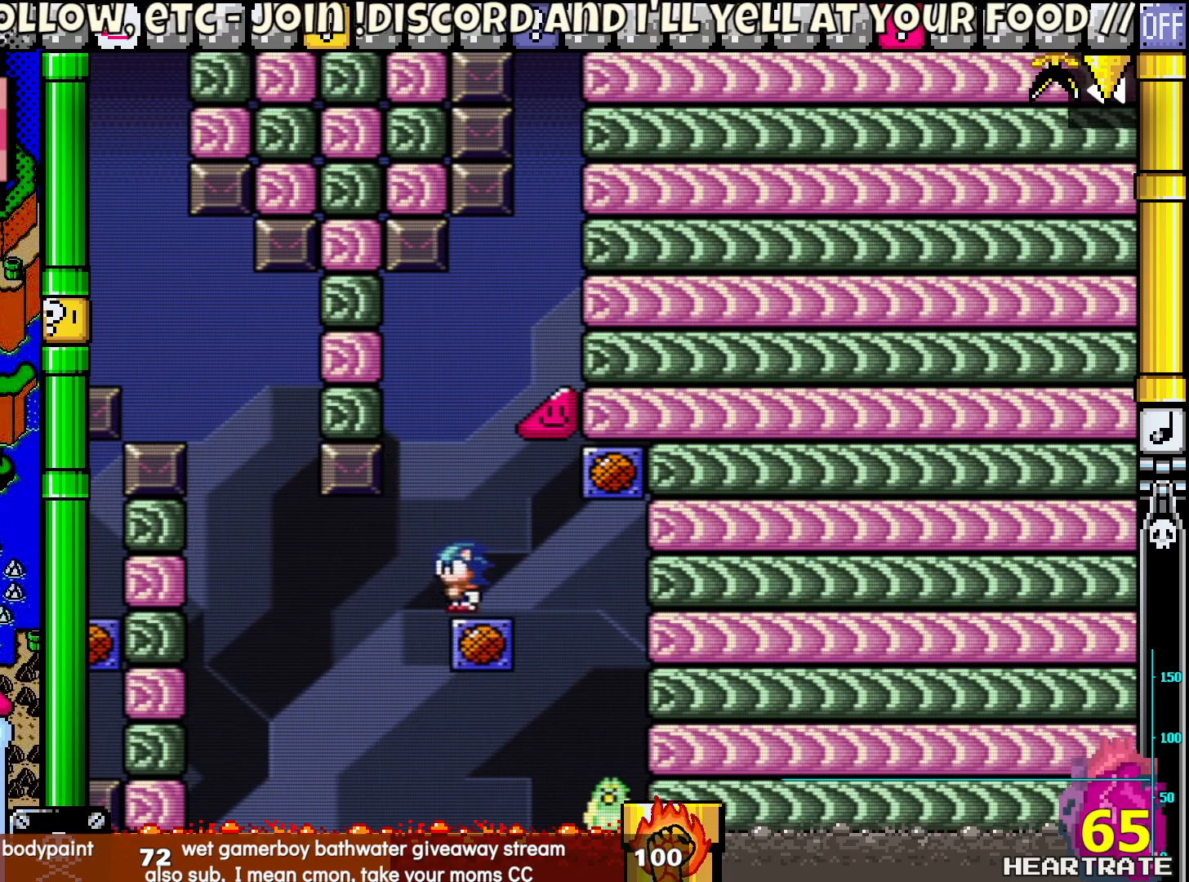
{"buttons": ["B", "Y"], "left_stick": "center", "right_stick": "center", "events": [[383, "DPAD_LEFT", "down"], [417, "DPAD_LEFT", "up"], [467, "B", "down"]]}
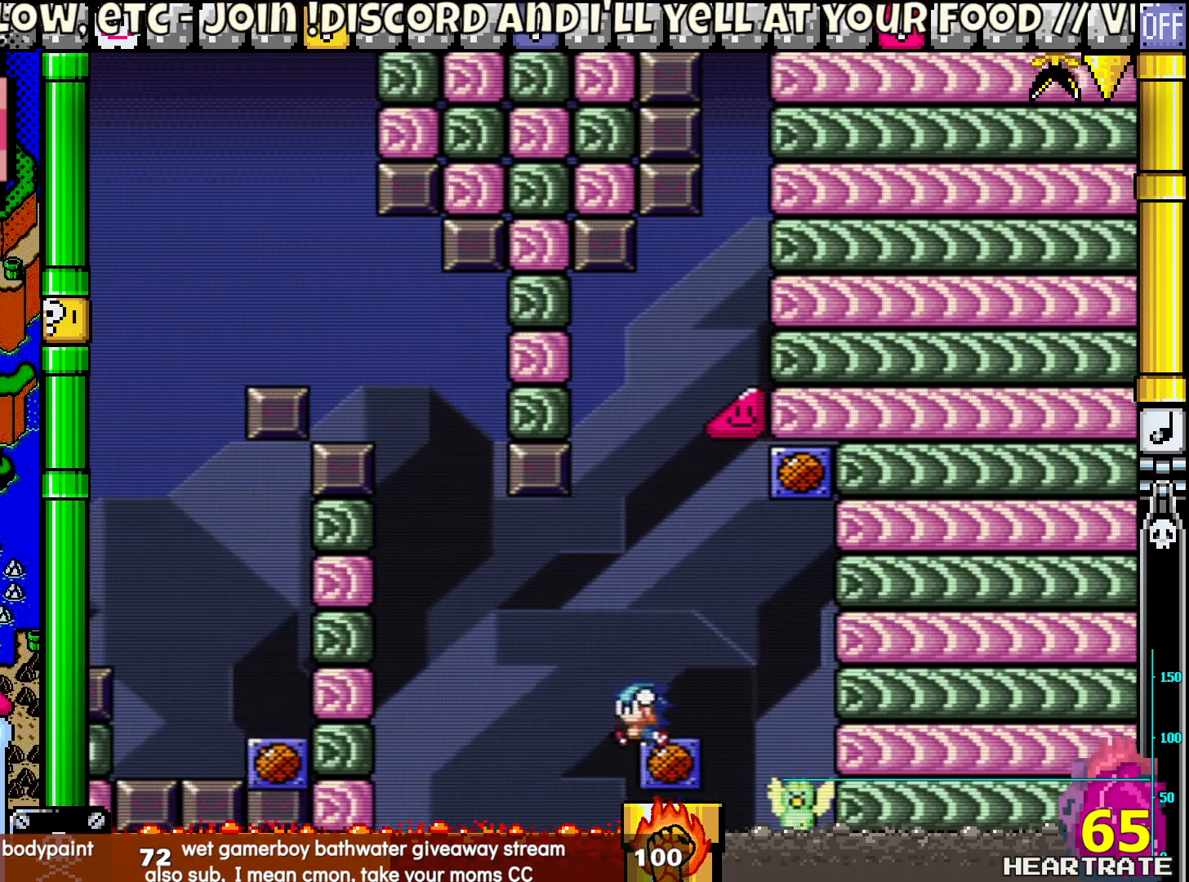
{"buttons": ["Y"], "left_stick": "center", "right_stick": "center", "events": [[367, "B", "up"]]}
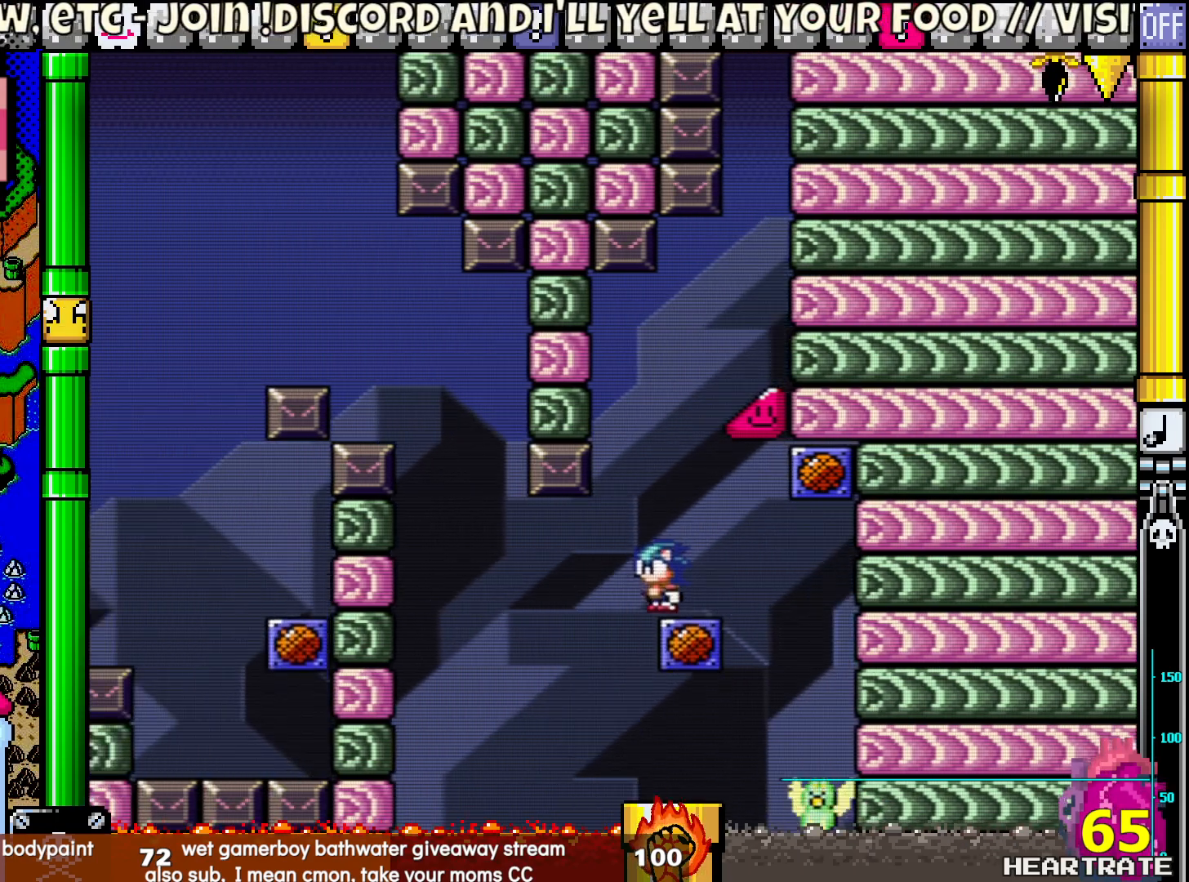
{"buttons": ["B", "Y"], "left_stick": "center", "right_stick": "center", "events": [[17, "DPAD_LEFT", "down"], [100, "DPAD_LEFT", "up"], [300, "B", "down"]]}
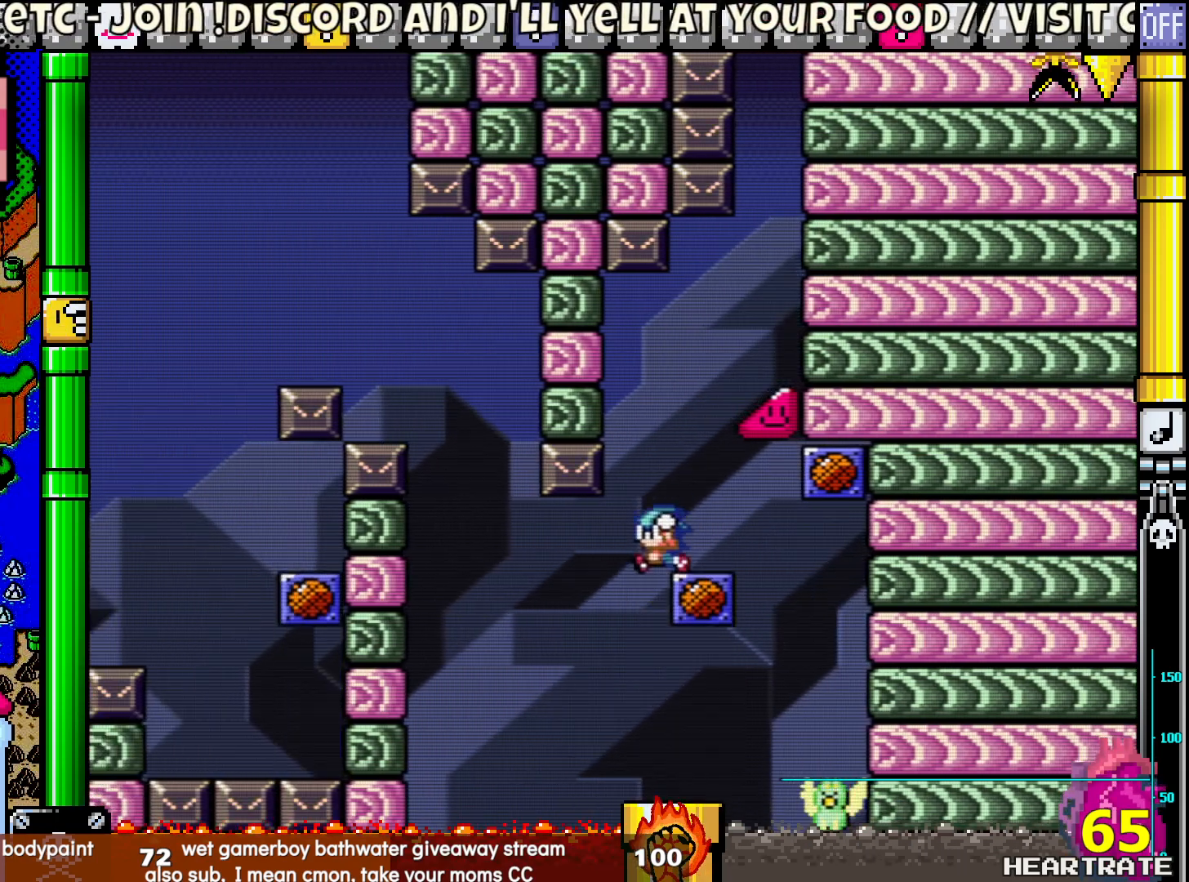
{"buttons": ["Y"], "left_stick": "center", "right_stick": "center", "events": [[117, "B", "up"], [233, "DPAD_LEFT", "down"], [317, "DPAD_LEFT", "up"]]}
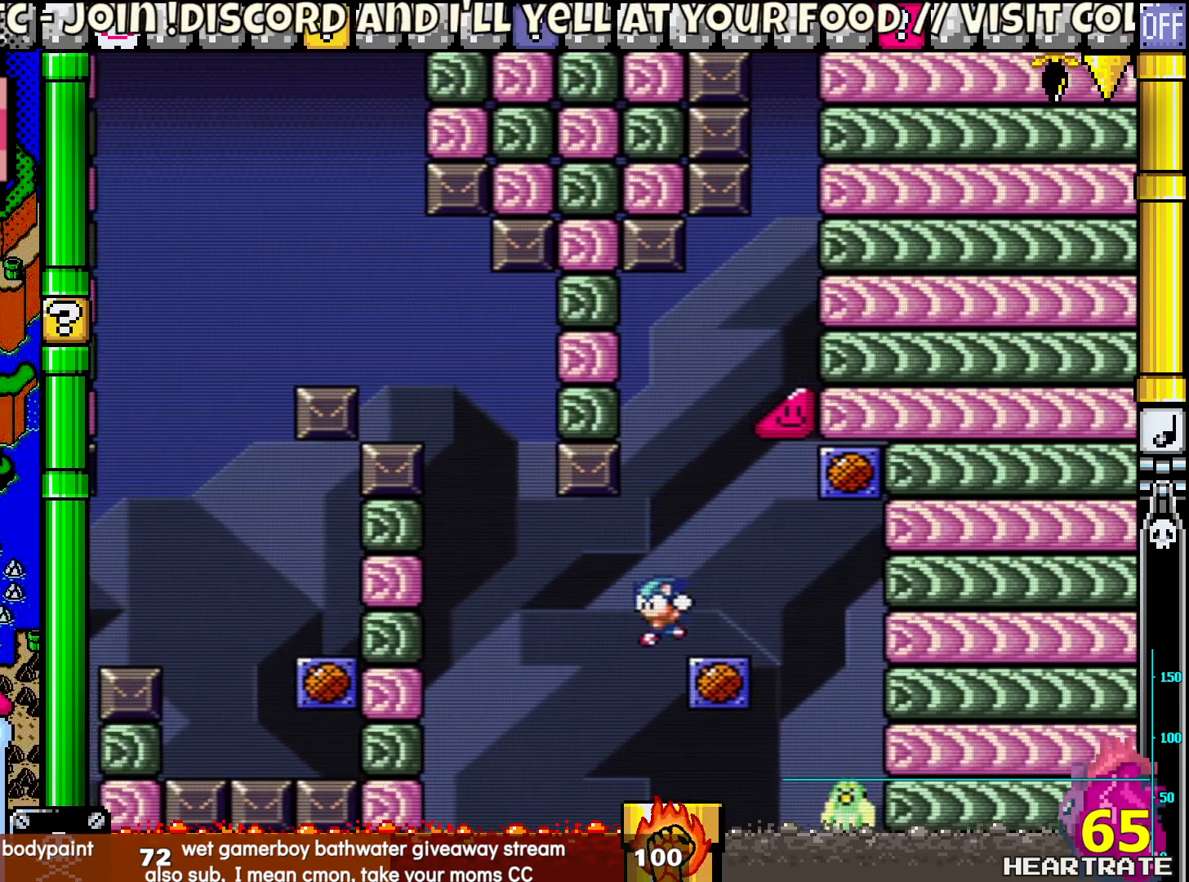
{"buttons": ["B", "Y"], "left_stick": "center", "right_stick": "center", "events": [[283, "B", "down"]]}
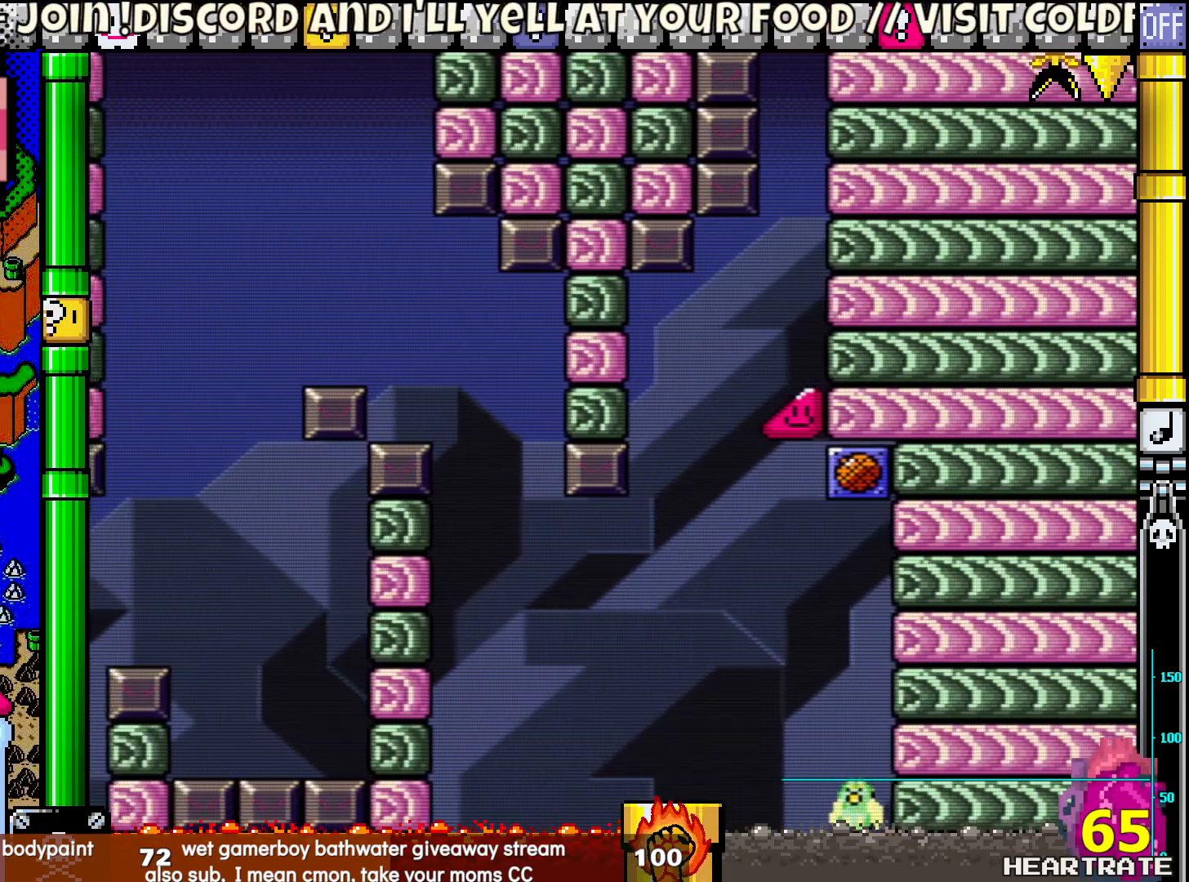
{"buttons": ["Y"], "left_stick": "center", "right_stick": "center", "events": [[150, "B", "up"]]}
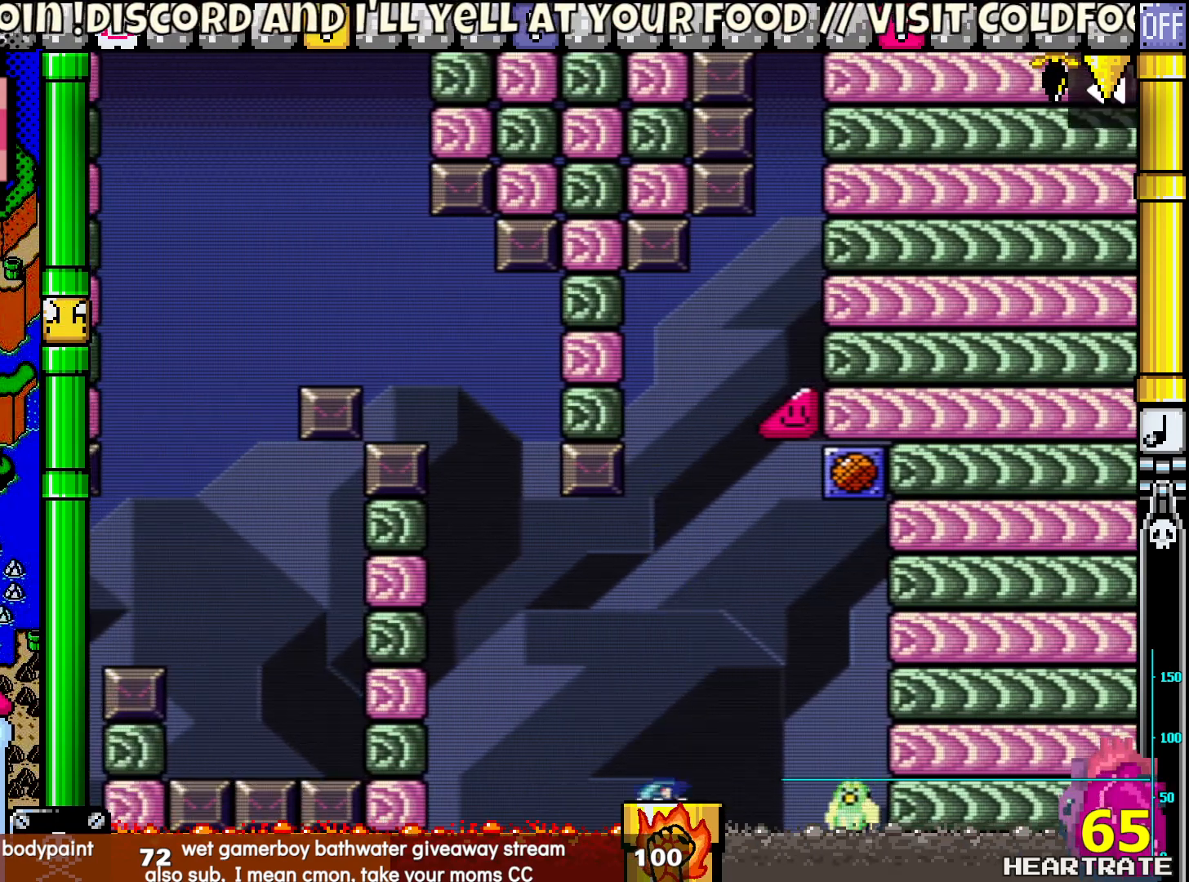
{"buttons": ["Y"], "left_stick": "center", "right_stick": "center", "events": []}